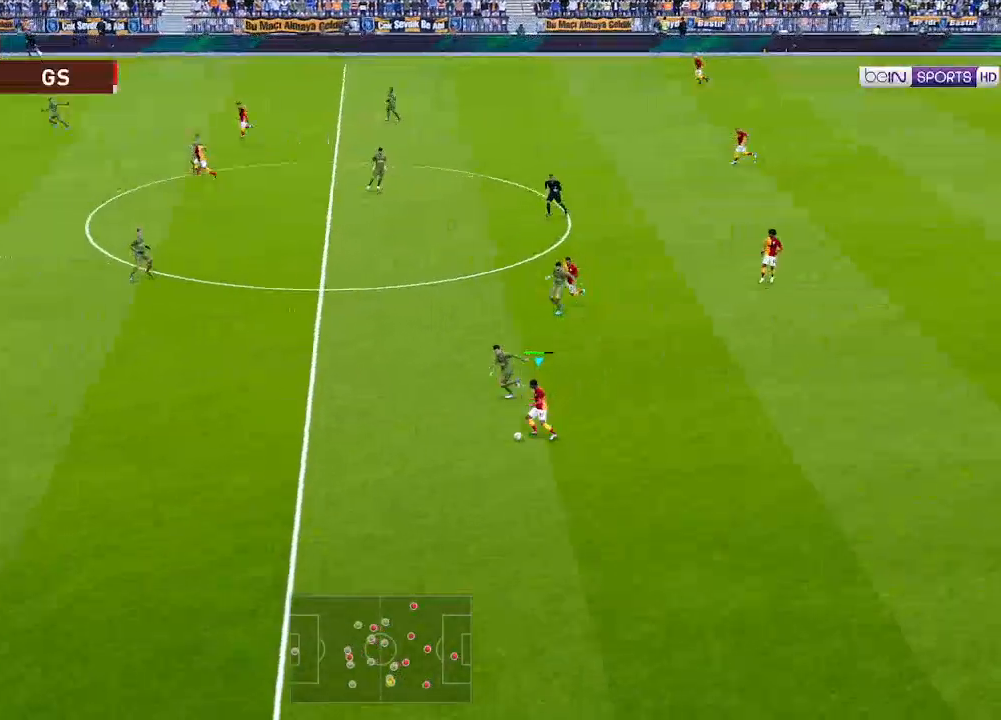
Gameplay with a controller (Xbox layout); each line is a JSON object with the inputs held at the frame after it. "events" lists button and stick changes between this image and that frame as [ms after this image, input, new state], when the widget could be followed in between.
{"buttons": ["R1", "DPAD_LEFT"], "left_stick": "center", "right_stick": "center", "events": []}
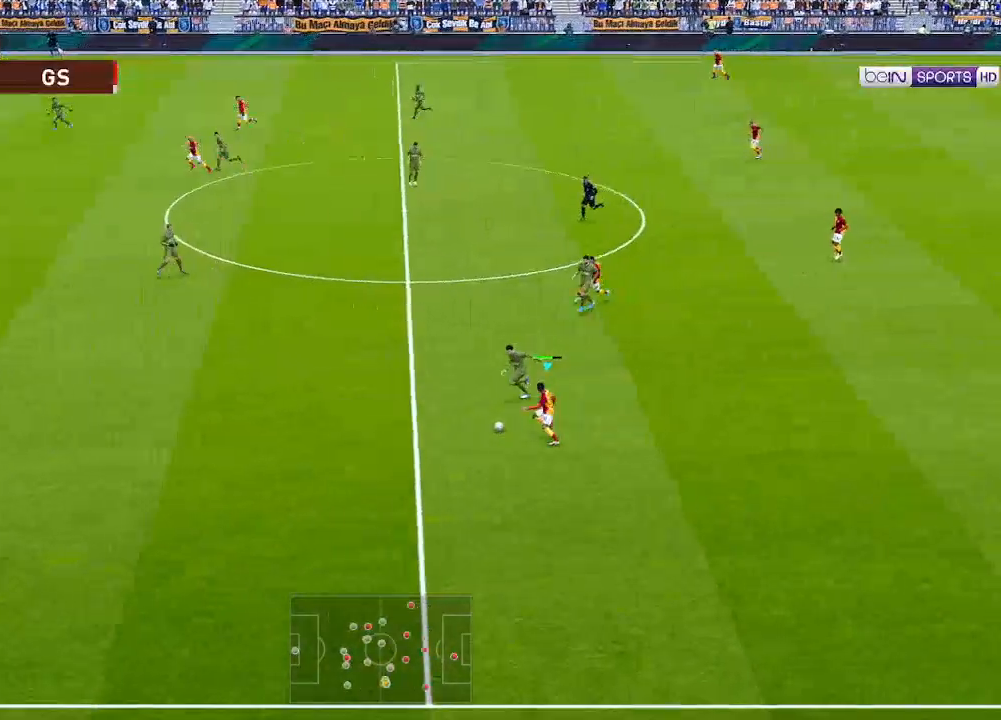
{"buttons": ["R1", "DPAD_DOWN", "DPAD_LEFT"], "left_stick": "center", "right_stick": "center", "events": [[267, "DPAD_DOWN", "down"]]}
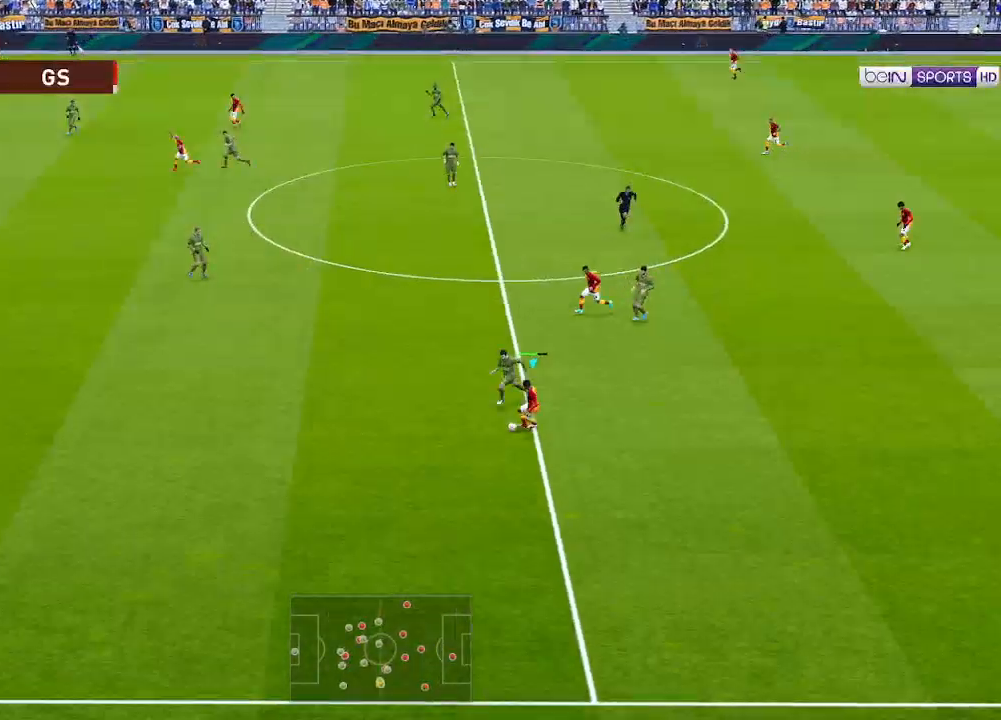
{"buttons": ["R1", "DPAD_DOWN", "DPAD_LEFT"], "left_stick": "center", "right_stick": "center", "events": []}
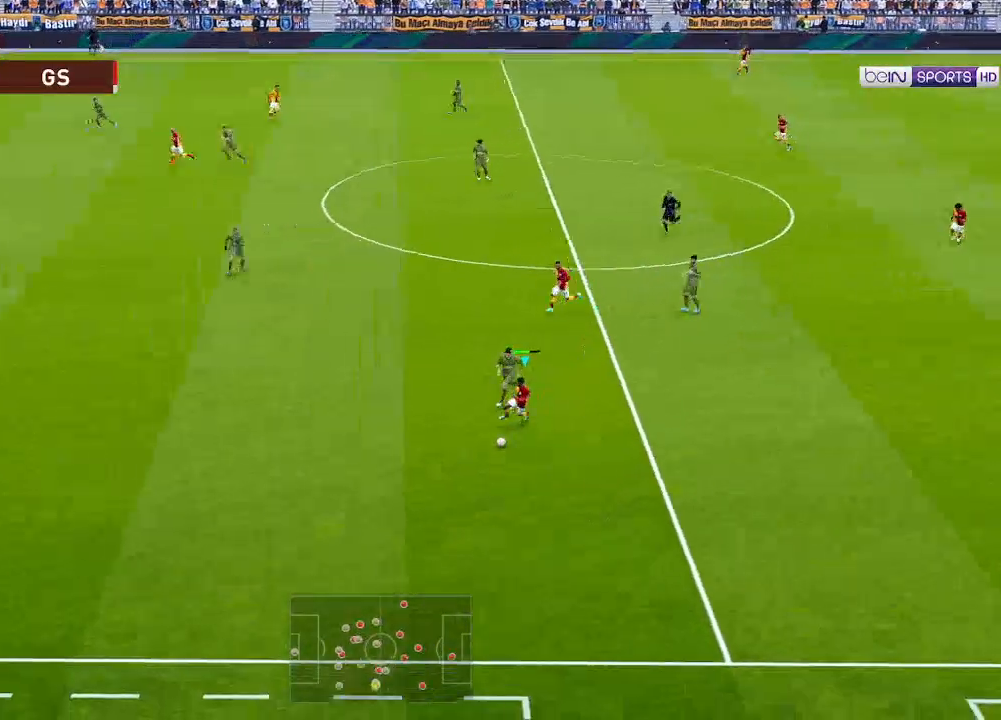
{"buttons": ["R1", "DPAD_LEFT"], "left_stick": "center", "right_stick": "center", "events": [[167, "DPAD_DOWN", "up"]]}
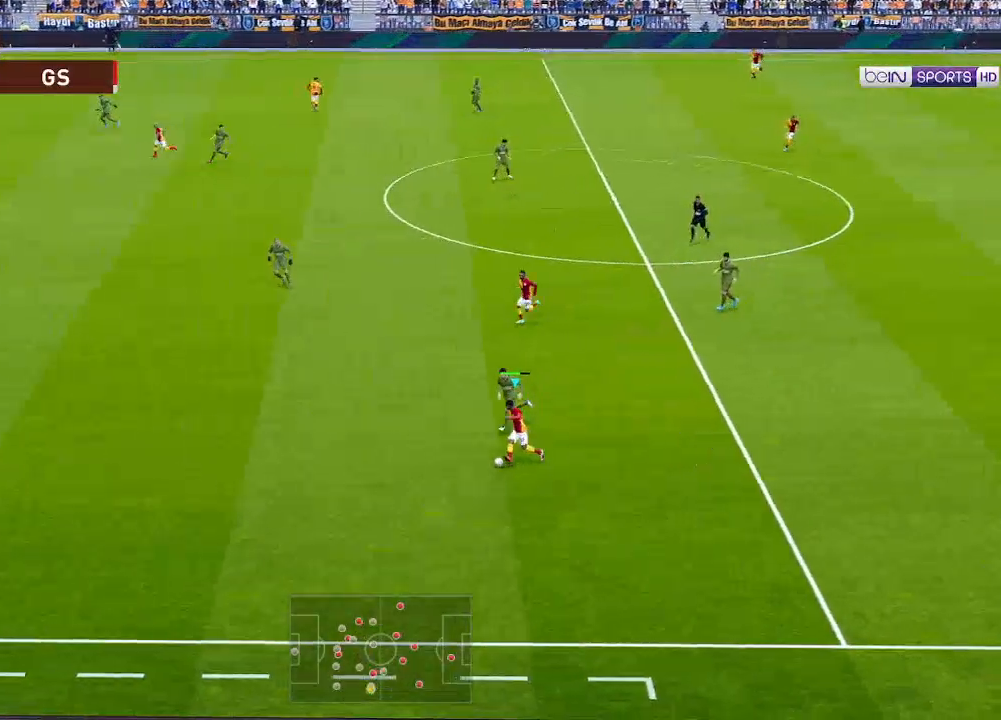
{"buttons": ["R1", "DPAD_DOWN", "DPAD_LEFT"], "left_stick": "center", "right_stick": "center", "events": [[400, "DPAD_DOWN", "down"]]}
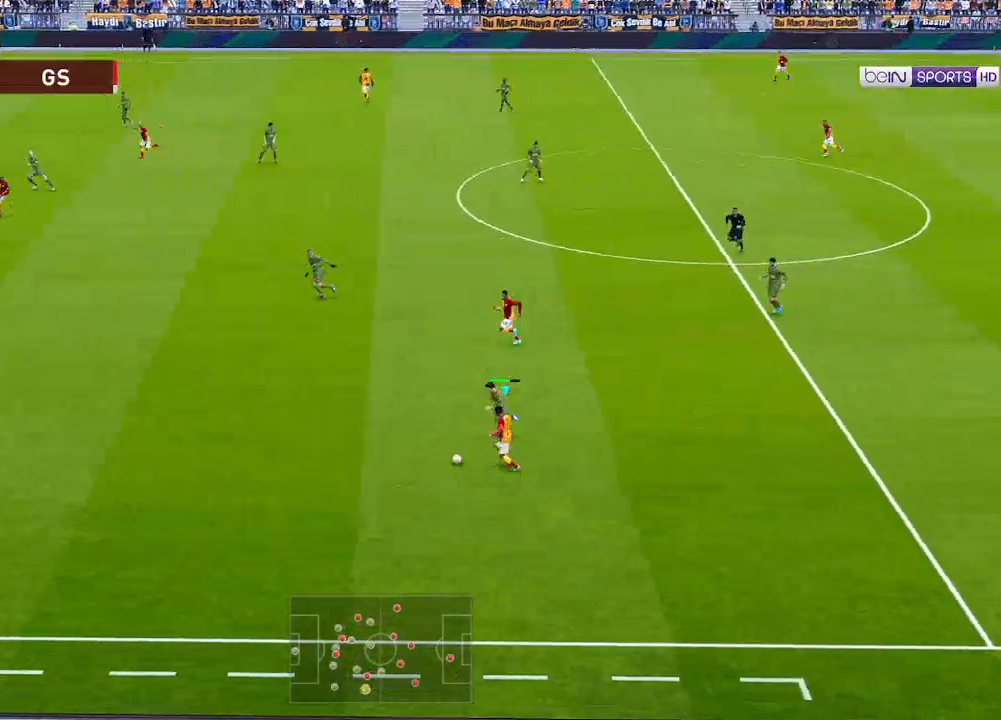
{"buttons": ["R1", "DPAD_LEFT"], "left_stick": "center", "right_stick": "center", "events": [[500, "DPAD_DOWN", "up"]]}
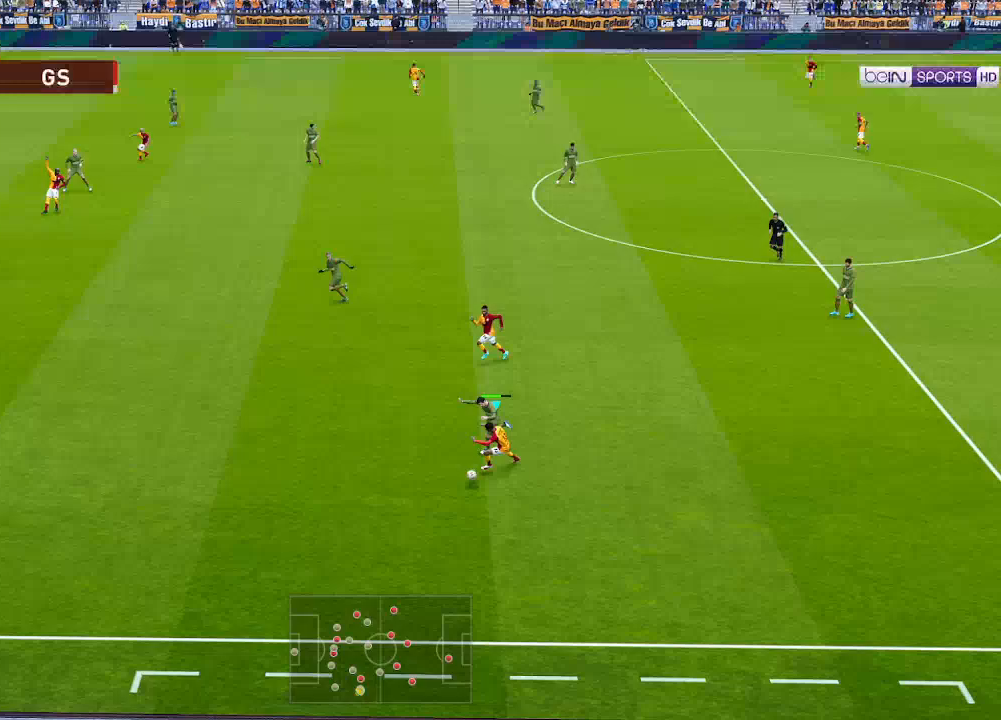
{"buttons": ["R1", "DPAD_LEFT"], "left_stick": "center", "right_stick": "center", "events": []}
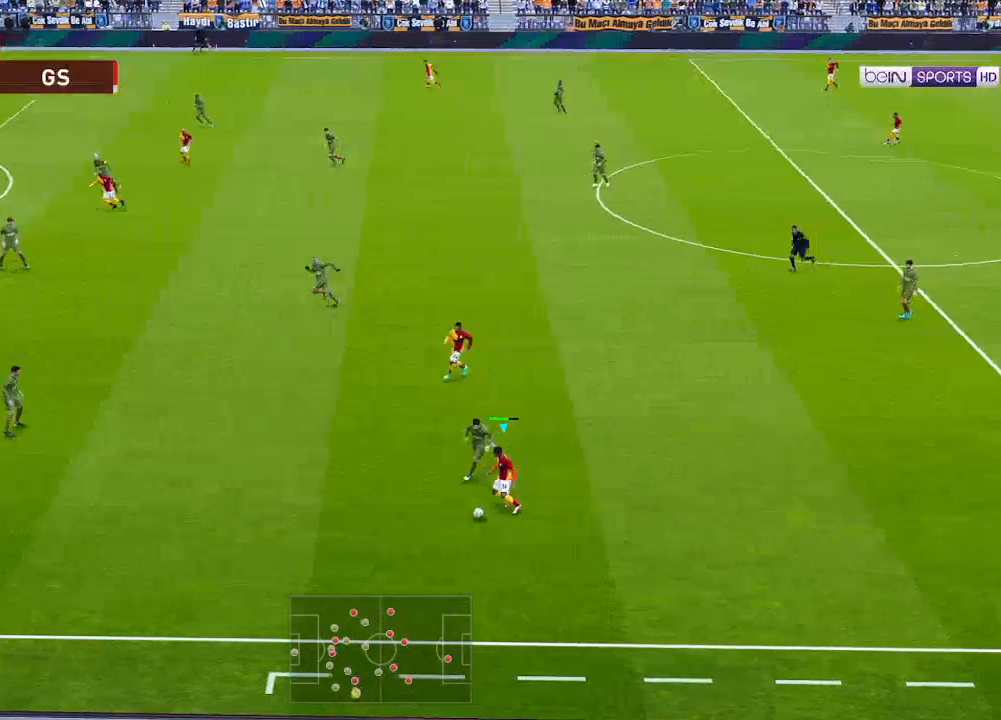
{"buttons": ["R1", "DPAD_DOWN", "DPAD_LEFT"], "left_stick": "center", "right_stick": "center", "events": [[500, "DPAD_DOWN", "down"]]}
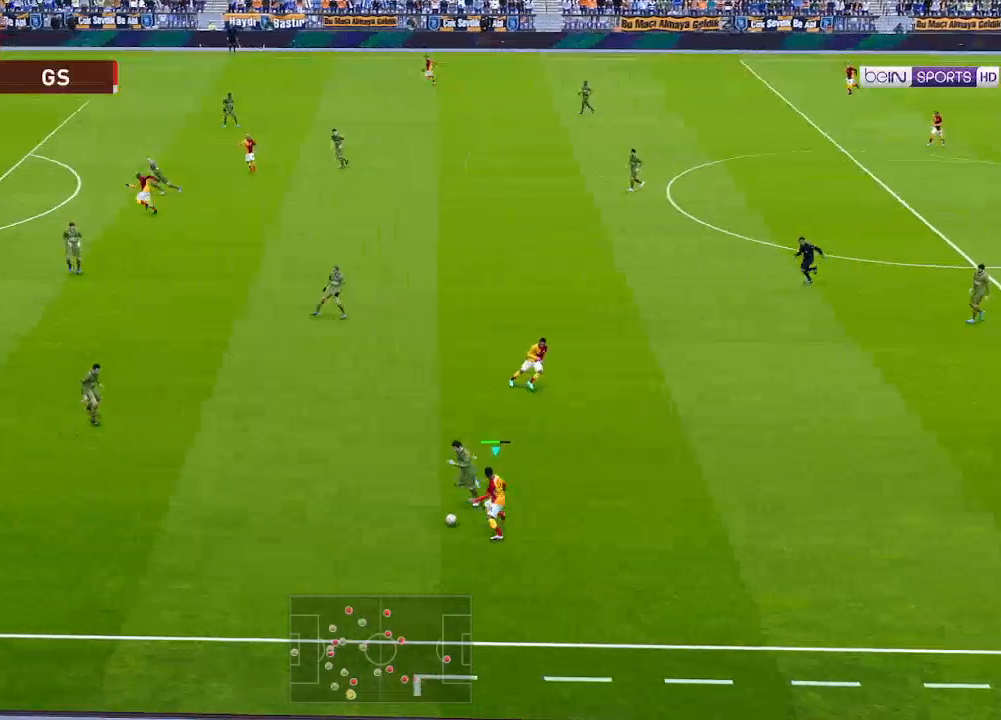
{"buttons": ["R1", "DPAD_LEFT"], "left_stick": "center", "right_stick": "center", "events": [[400, "DPAD_DOWN", "up"]]}
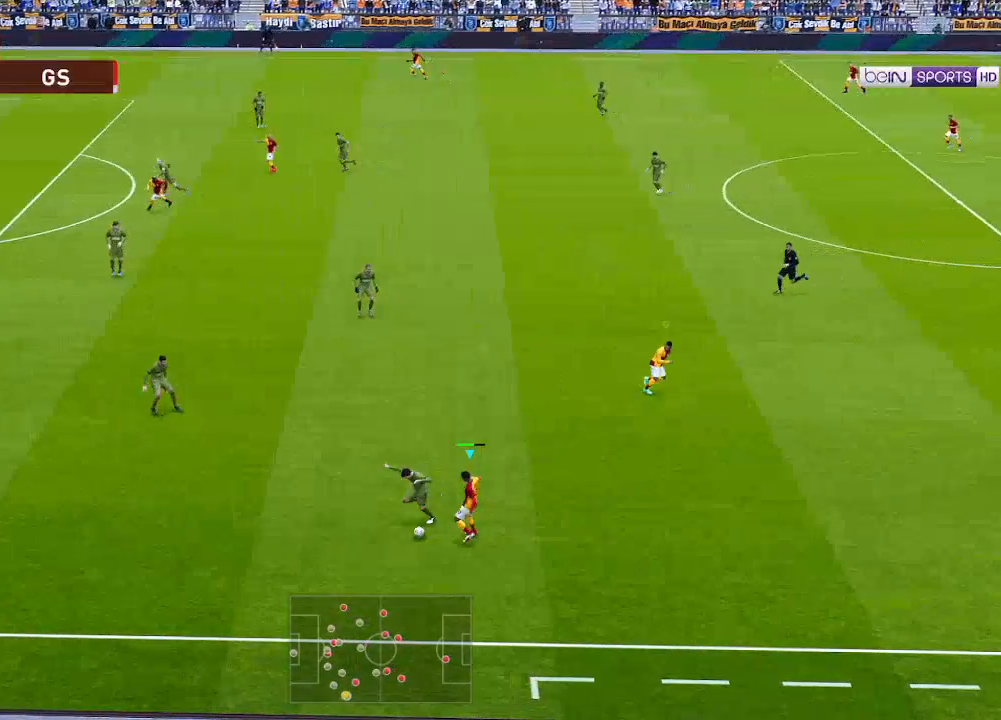
{"buttons": ["R1", "DPAD_UP", "DPAD_LEFT"], "left_stick": "center", "right_stick": "center", "events": [[367, "DPAD_UP", "down"]]}
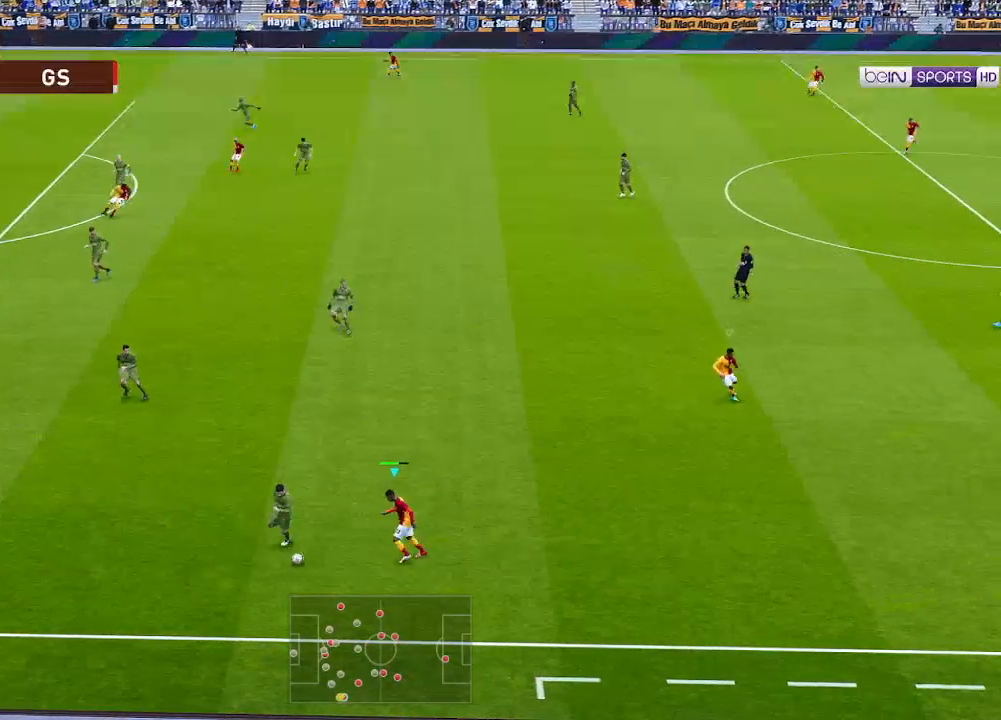
{"buttons": ["R1", "DPAD_UP", "DPAD_LEFT"], "left_stick": "center", "right_stick": "center", "events": []}
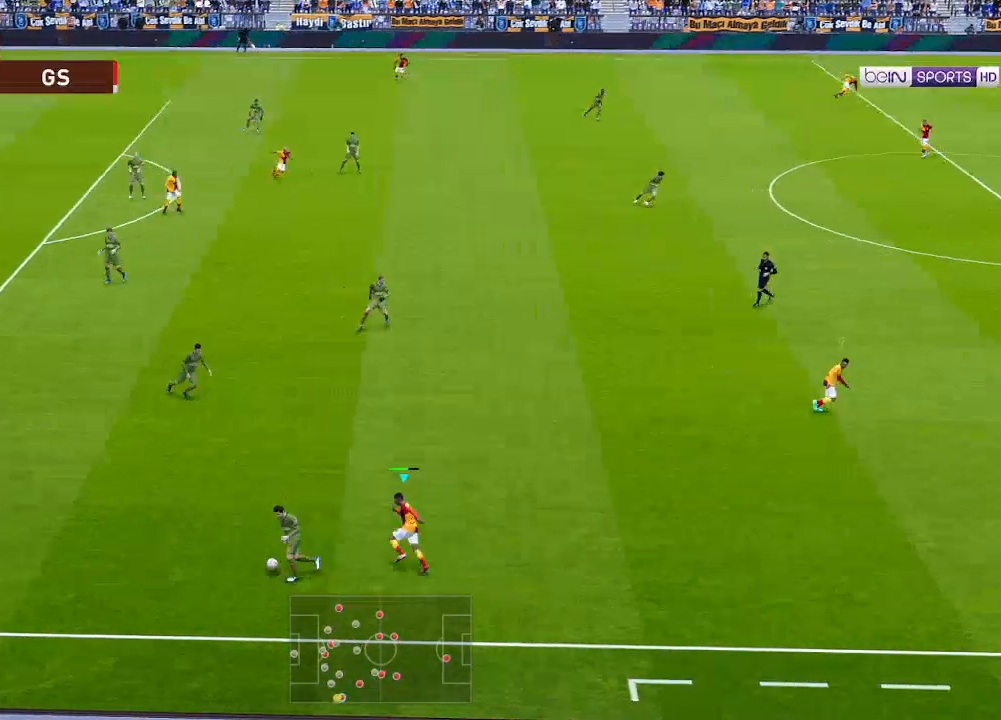
{"buttons": ["R1", "DPAD_UP", "DPAD_LEFT"], "left_stick": "center", "right_stick": "center", "events": []}
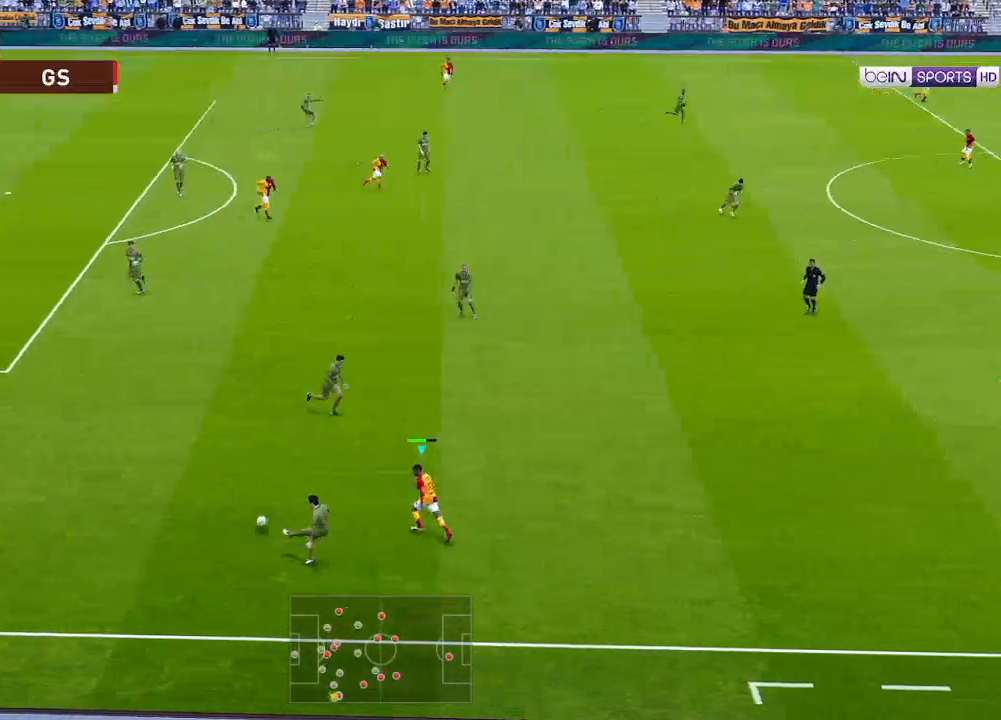
{"buttons": ["A", "R1"], "left_stick": "center", "right_stick": "center", "events": [[67, "A", "down"], [267, "L1", "down"], [300, "DPAD_UP", "up"], [333, "DPAD_LEFT", "up"], [333, "L1", "up"]]}
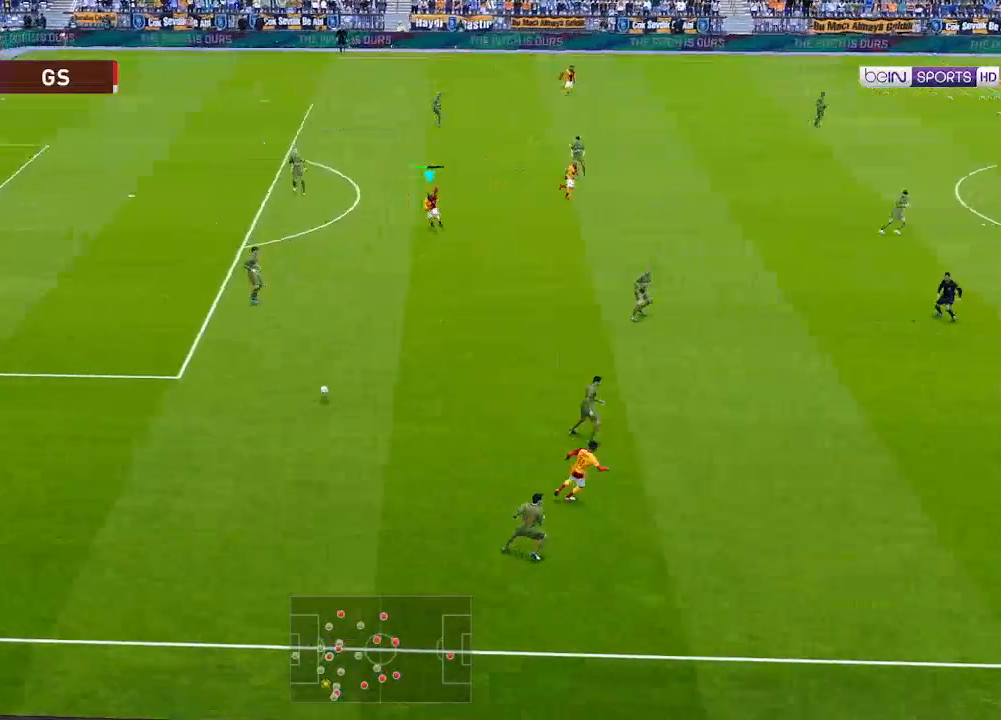
{"buttons": ["A", "R1"], "left_stick": "center", "right_stick": "center", "events": []}
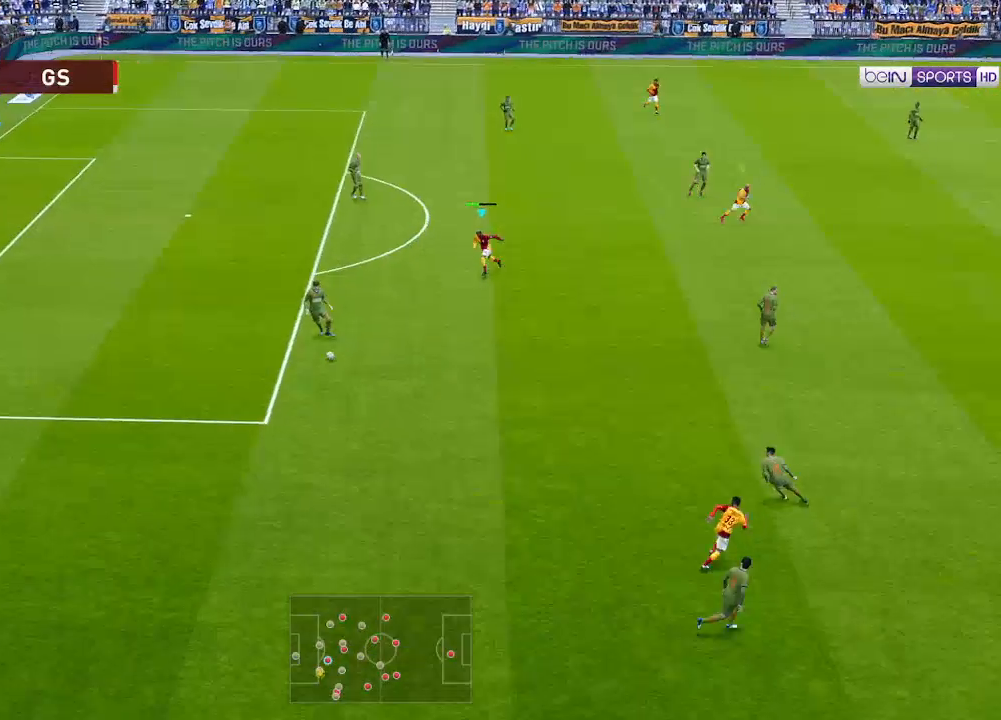
{"buttons": ["A", "R1"], "left_stick": "center", "right_stick": "center", "events": []}
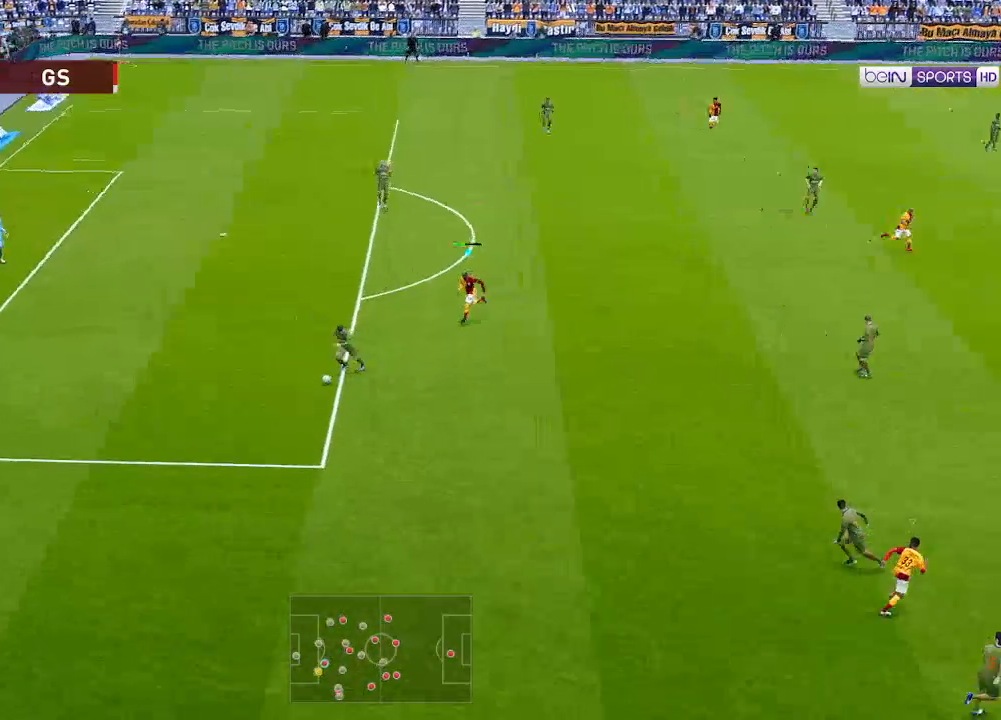
{"buttons": ["A", "R1"], "left_stick": "center", "right_stick": "center", "events": []}
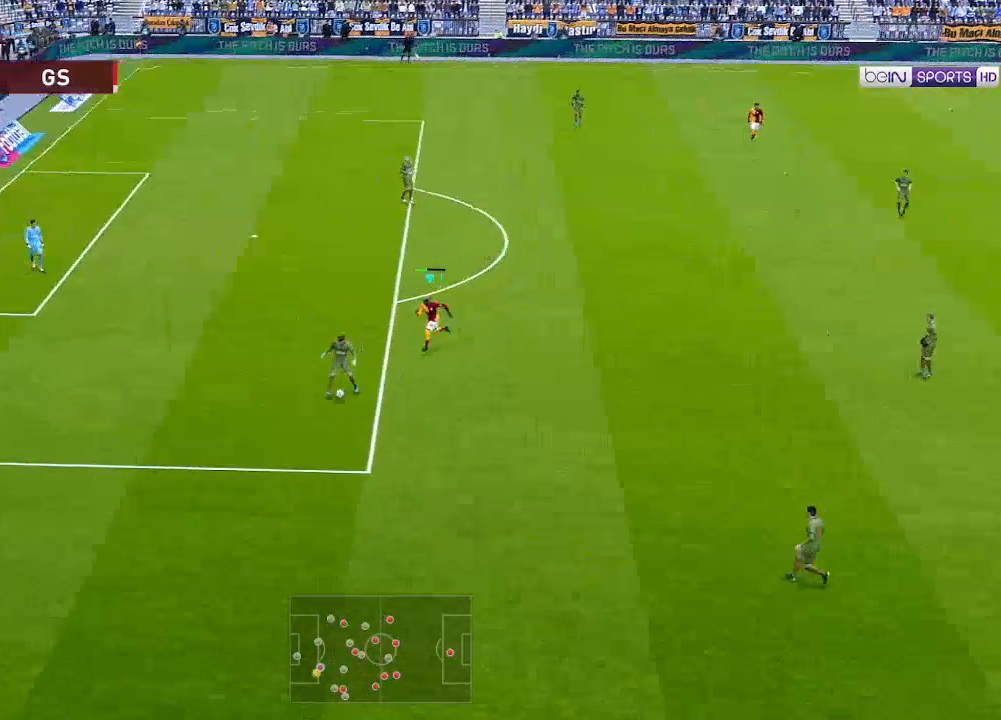
{"buttons": ["A", "R1"], "left_stick": "center", "right_stick": "center", "events": [[367, "L1", "down"], [433, "L1", "up"]]}
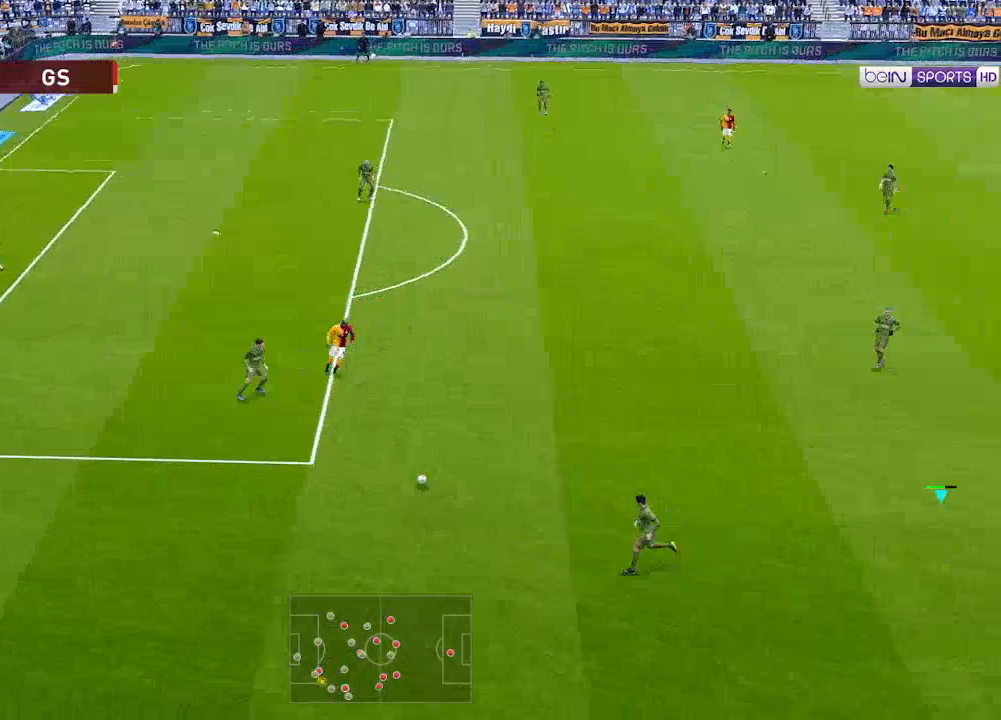
{"buttons": ["A", "R1"], "left_stick": "center", "right_stick": "center", "events": []}
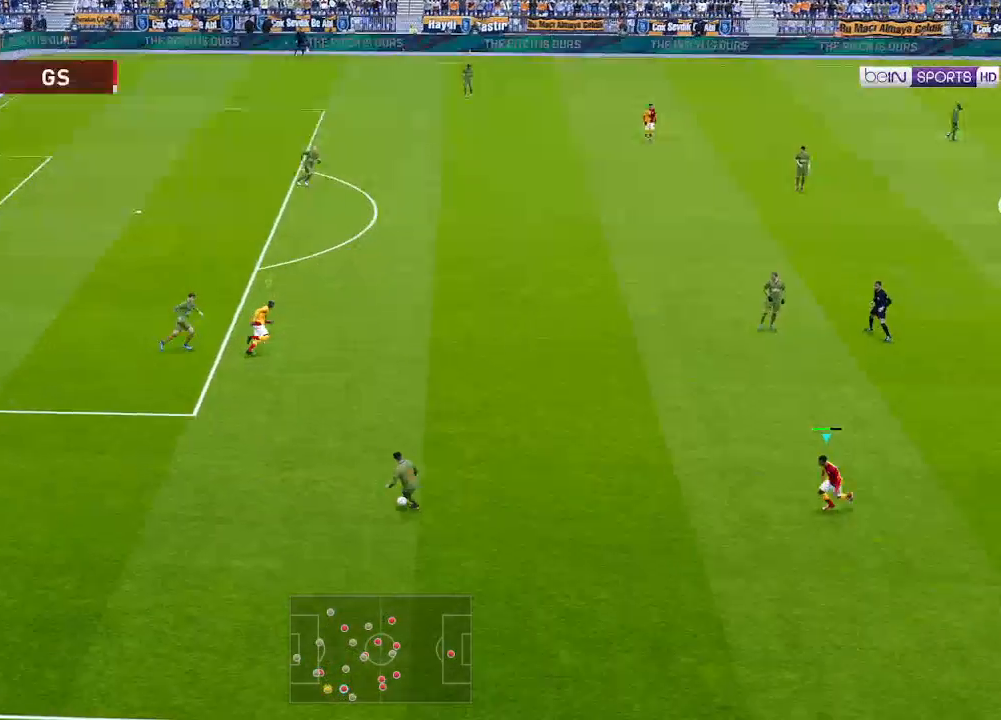
{"buttons": ["A", "R1"], "left_stick": "center", "right_stick": "center", "events": []}
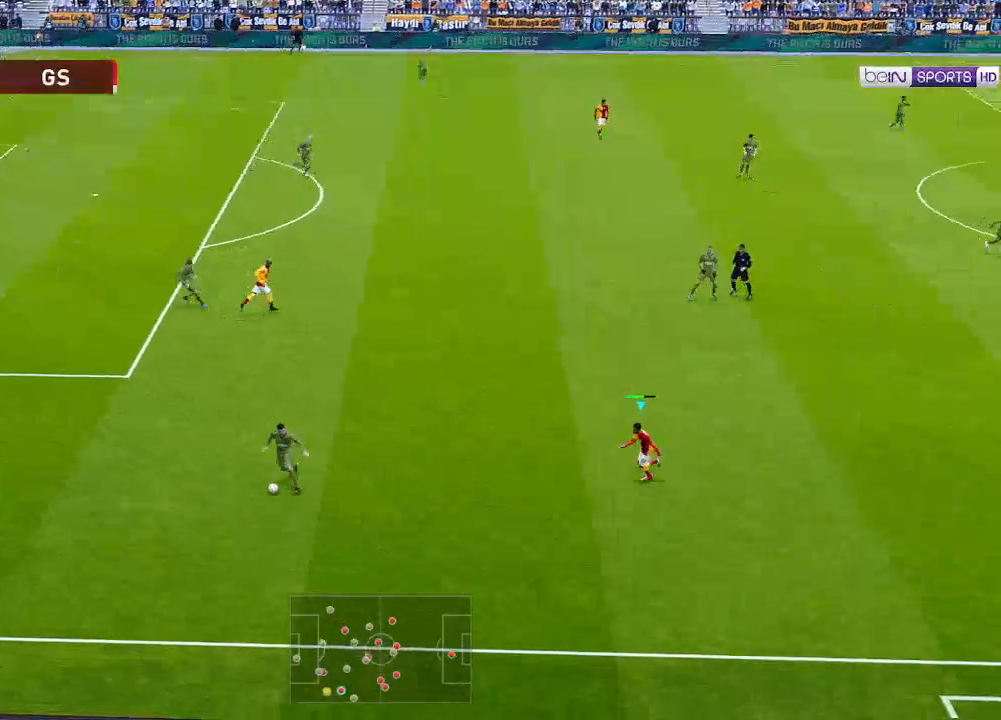
{"buttons": ["A", "R1", "DPAD_UP"], "left_stick": "center", "right_stick": "center", "events": [[500, "DPAD_UP", "down"]]}
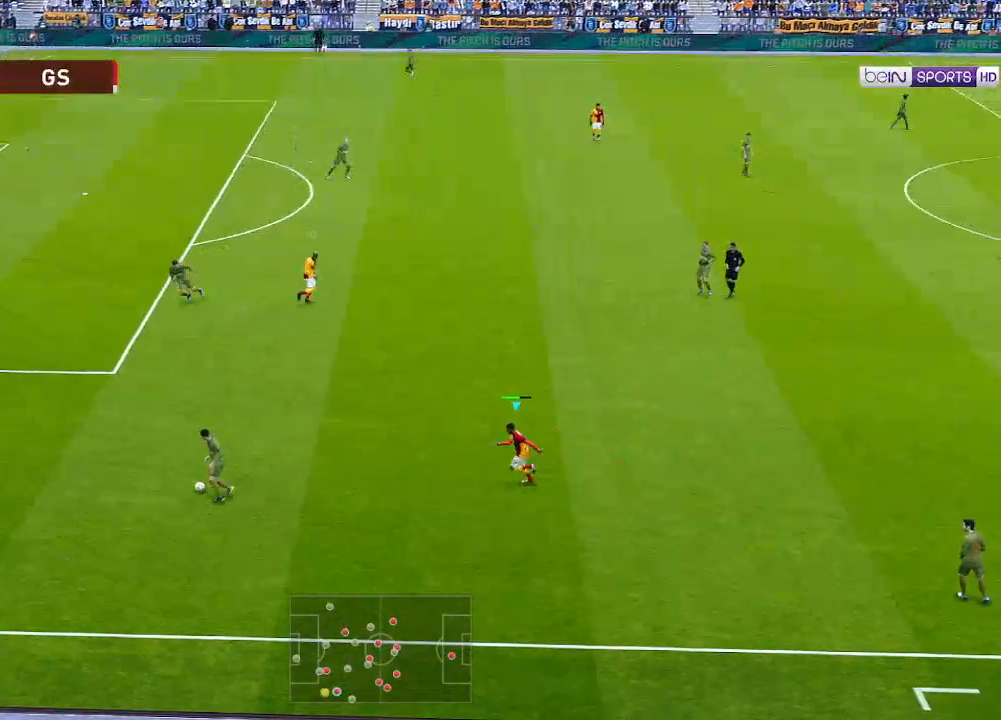
{"buttons": ["R1", "DPAD_UP", "DPAD_LEFT"], "left_stick": "center", "right_stick": "center", "events": [[33, "DPAD_LEFT", "down"], [133, "A", "up"]]}
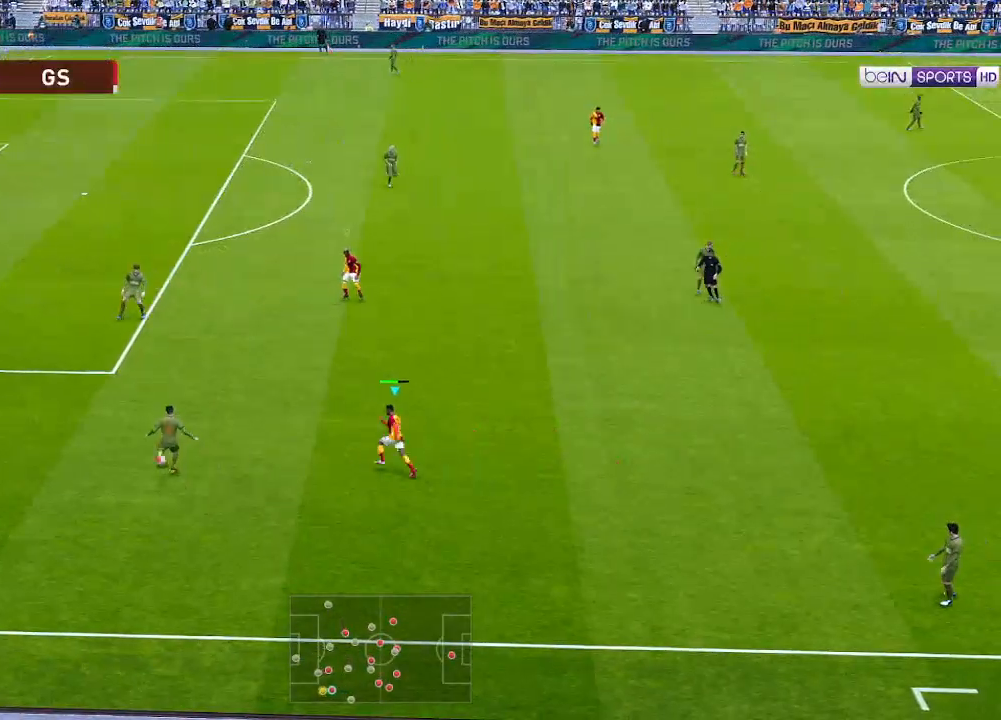
{"buttons": ["A", "R1", "DPAD_UP", "DPAD_LEFT"], "left_stick": "center", "right_stick": "center", "events": [[167, "A", "down"]]}
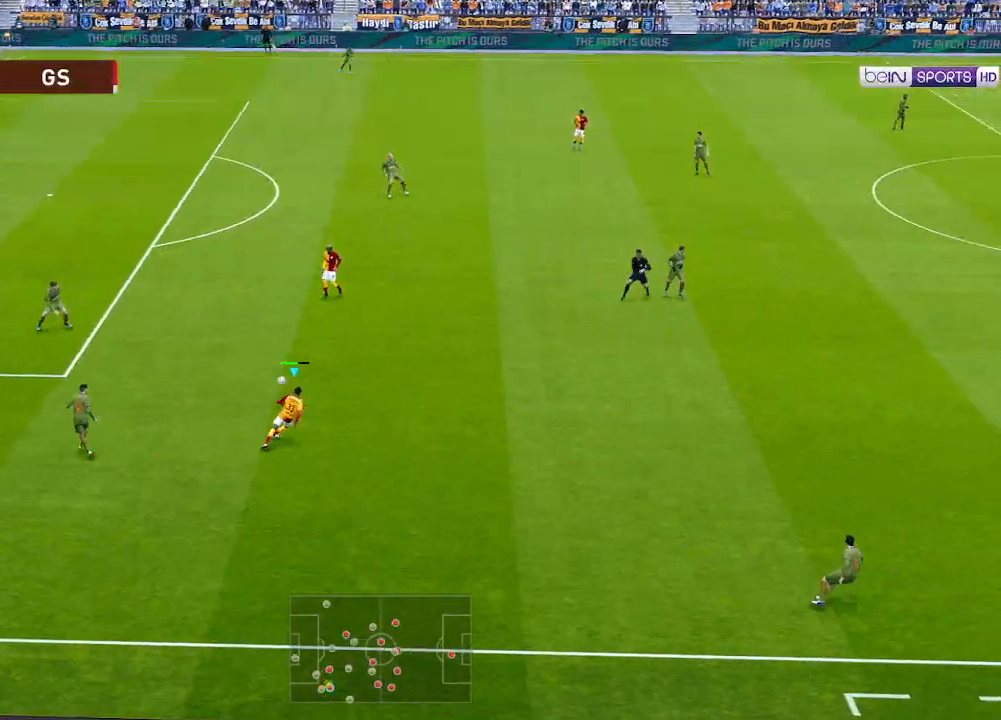
{"buttons": ["A", "R1"], "left_stick": "center", "right_stick": "center", "events": [[33, "L1", "down"], [67, "DPAD_LEFT", "up"], [133, "DPAD_UP", "up"], [133, "L1", "up"]]}
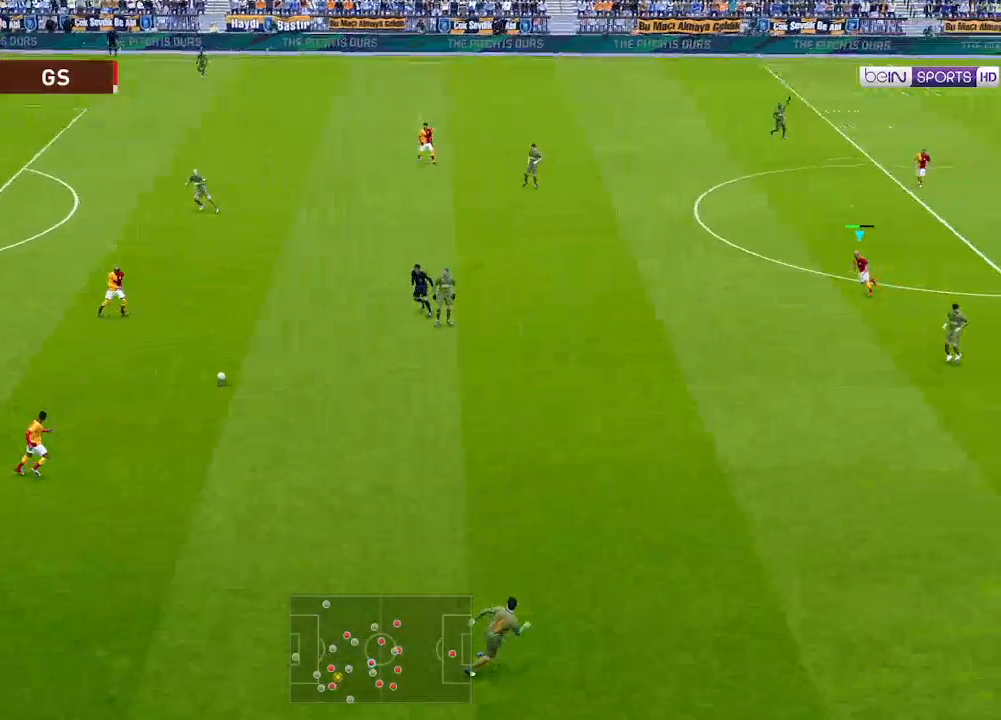
{"buttons": ["A", "R1", "DPAD_DOWN", "DPAD_LEFT"], "left_stick": "center", "right_stick": "center", "events": [[233, "DPAD_DOWN", "down"], [233, "DPAD_LEFT", "down"]]}
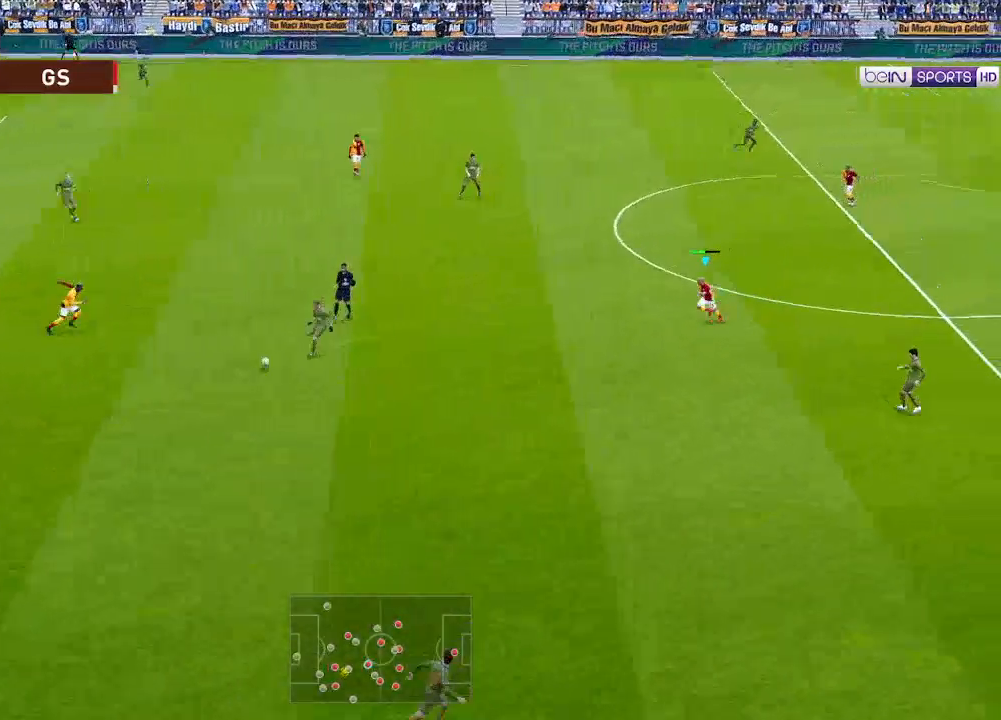
{"buttons": ["R1", "DPAD_DOWN"], "left_stick": "center", "right_stick": "center", "events": [[167, "A", "up"], [500, "DPAD_LEFT", "up"]]}
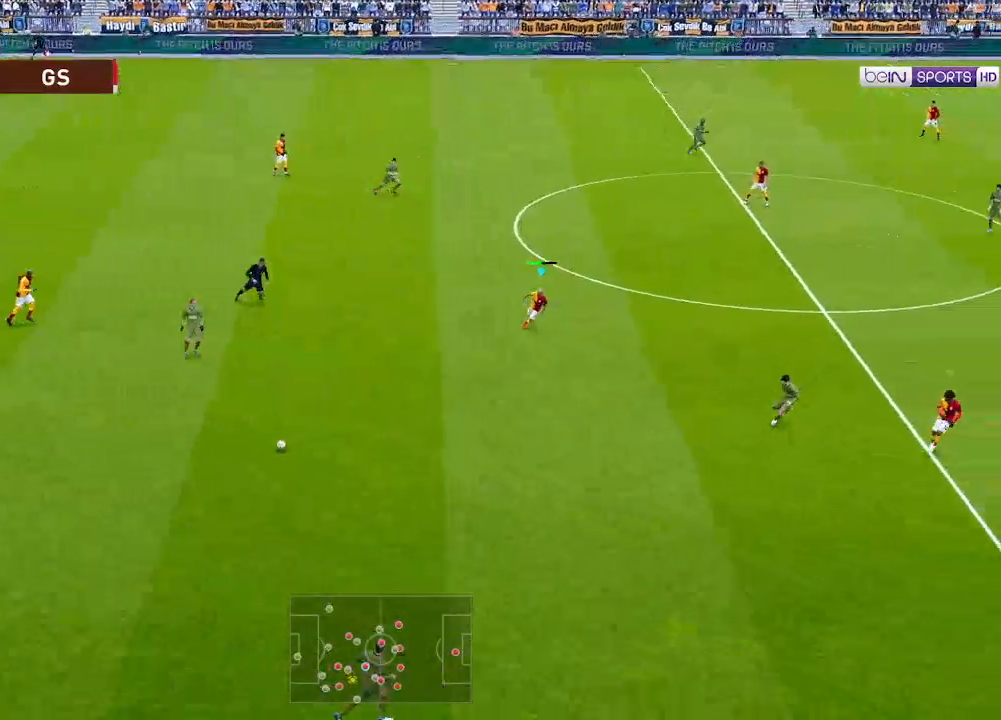
{"buttons": ["R1", "DPAD_DOWN"], "left_stick": "center", "right_stick": "center", "events": [[233, "DPAD_RIGHT", "down"], [333, "L1", "down"], [367, "DPAD_RIGHT", "up"], [433, "L1", "up"]]}
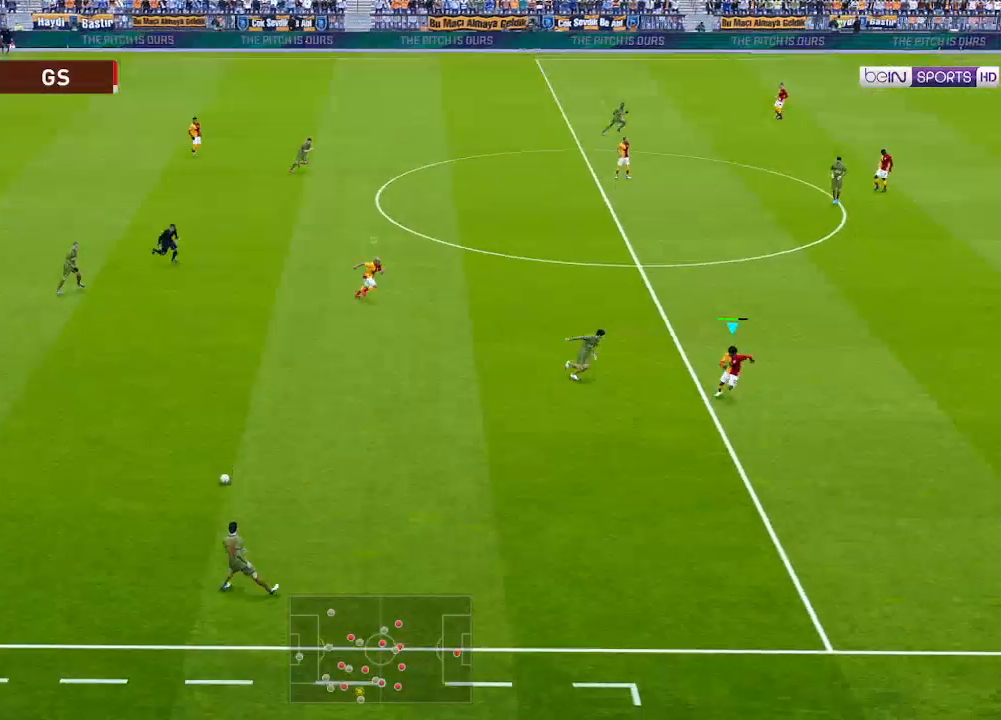
{"buttons": ["R1", "DPAD_DOWN"], "left_stick": "center", "right_stick": "center", "events": [[167, "DPAD_LEFT", "down"], [400, "DPAD_LEFT", "up"]]}
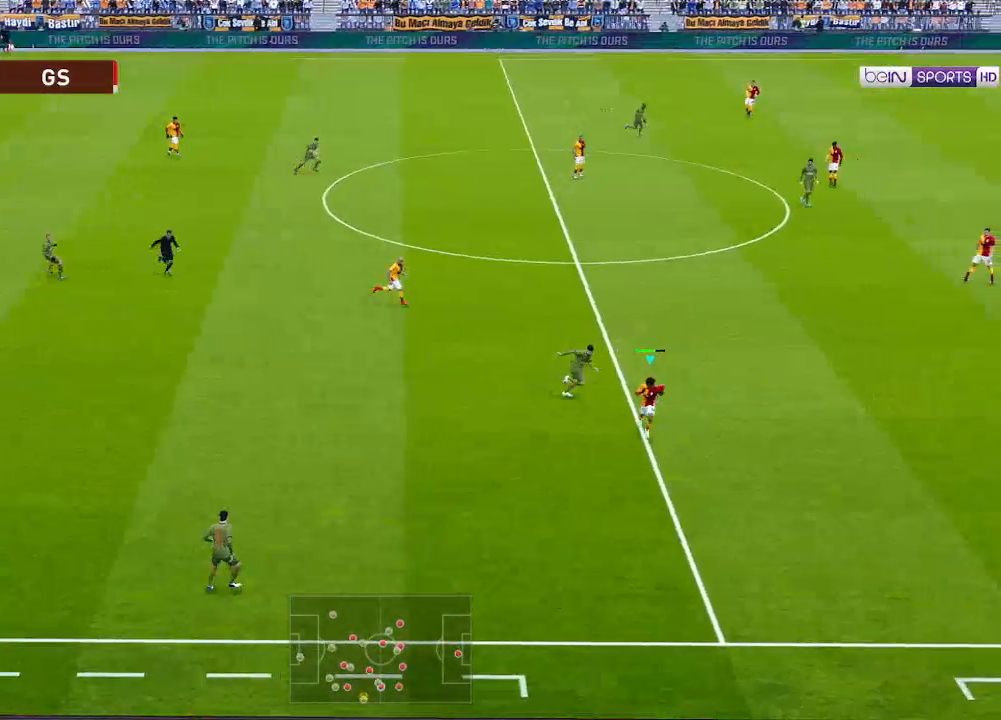
{"buttons": ["A", "R1"], "left_stick": "center", "right_stick": "center", "events": [[233, "DPAD_LEFT", "down"], [267, "A", "down"], [333, "DPAD_DOWN", "up"], [433, "DPAD_LEFT", "up"]]}
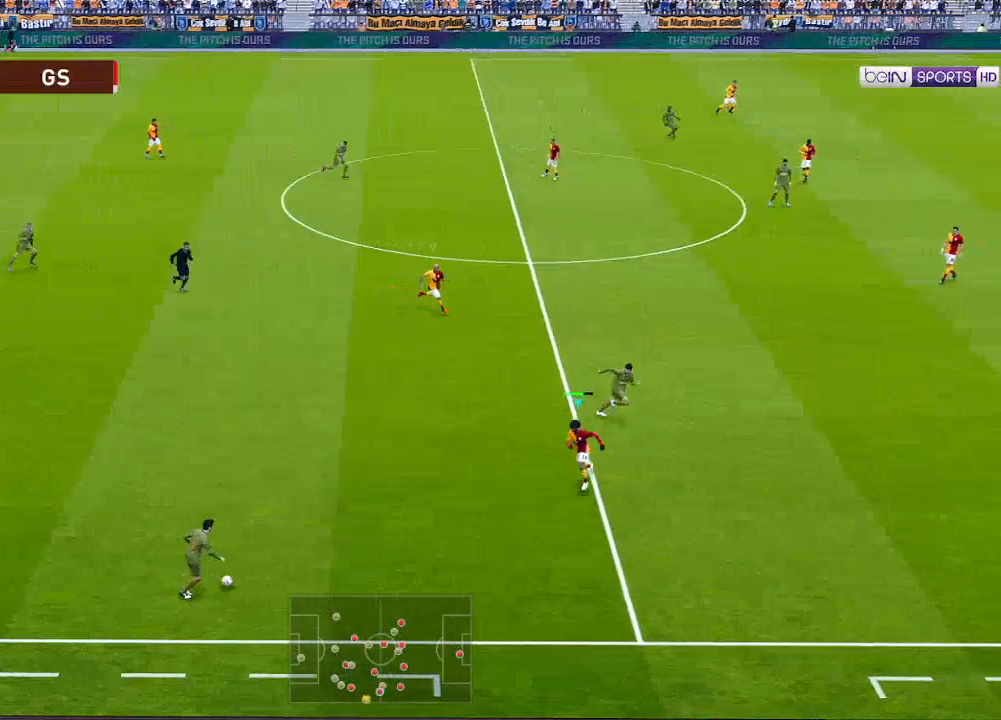
{"buttons": ["A", "R1"], "left_stick": "center", "right_stick": "center", "events": []}
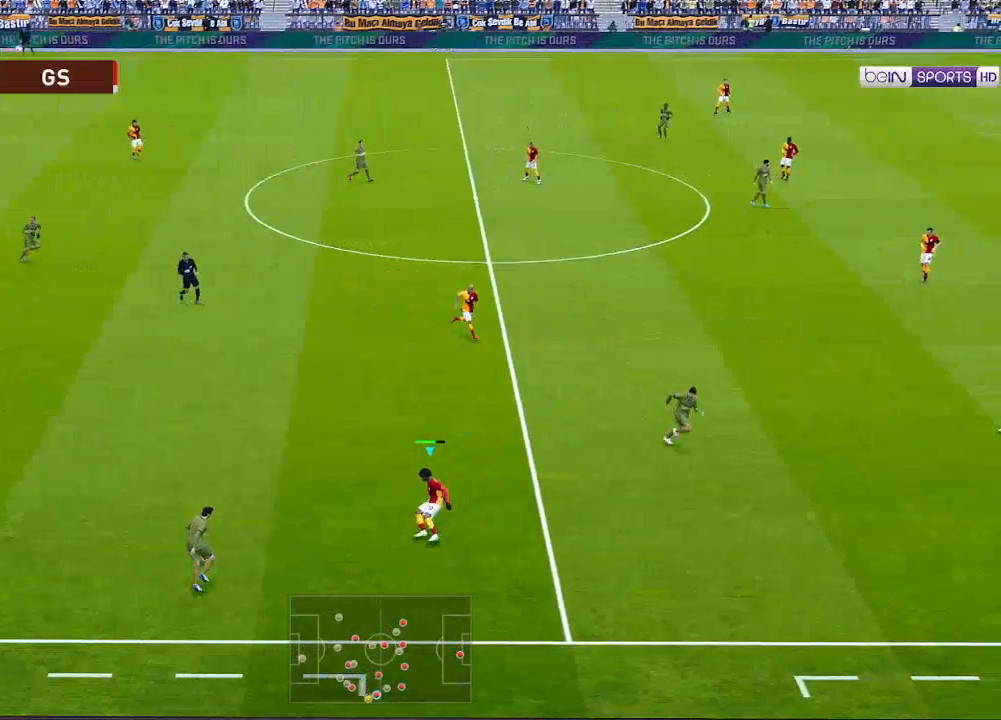
{"buttons": ["A", "R1"], "left_stick": "center", "right_stick": "center", "events": []}
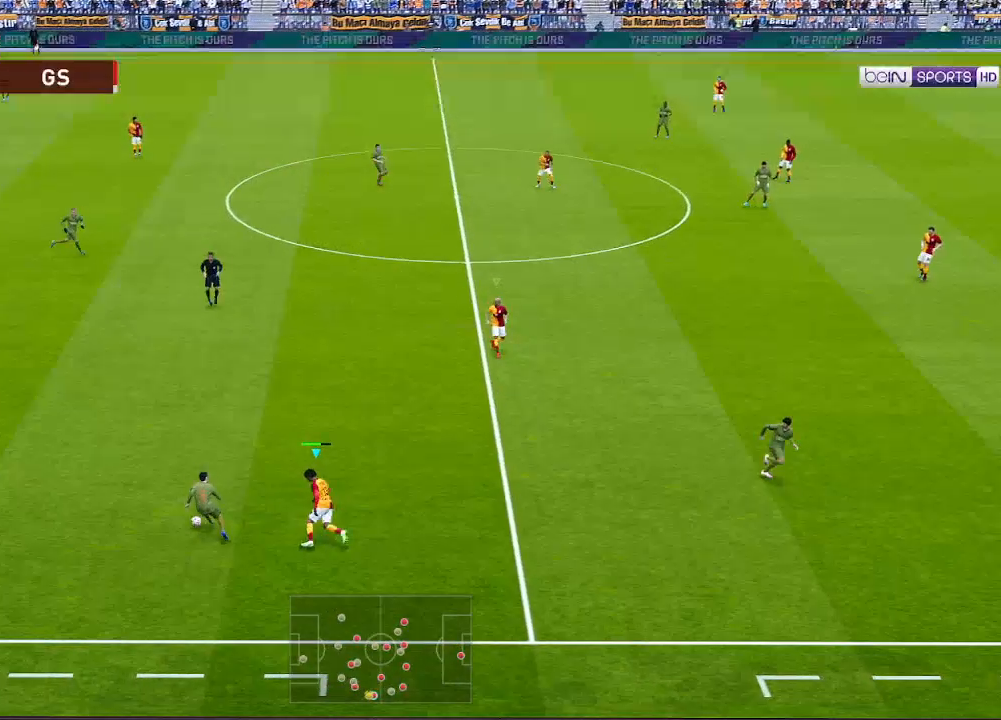
{"buttons": ["A", "R1"], "left_stick": "center", "right_stick": "center", "events": []}